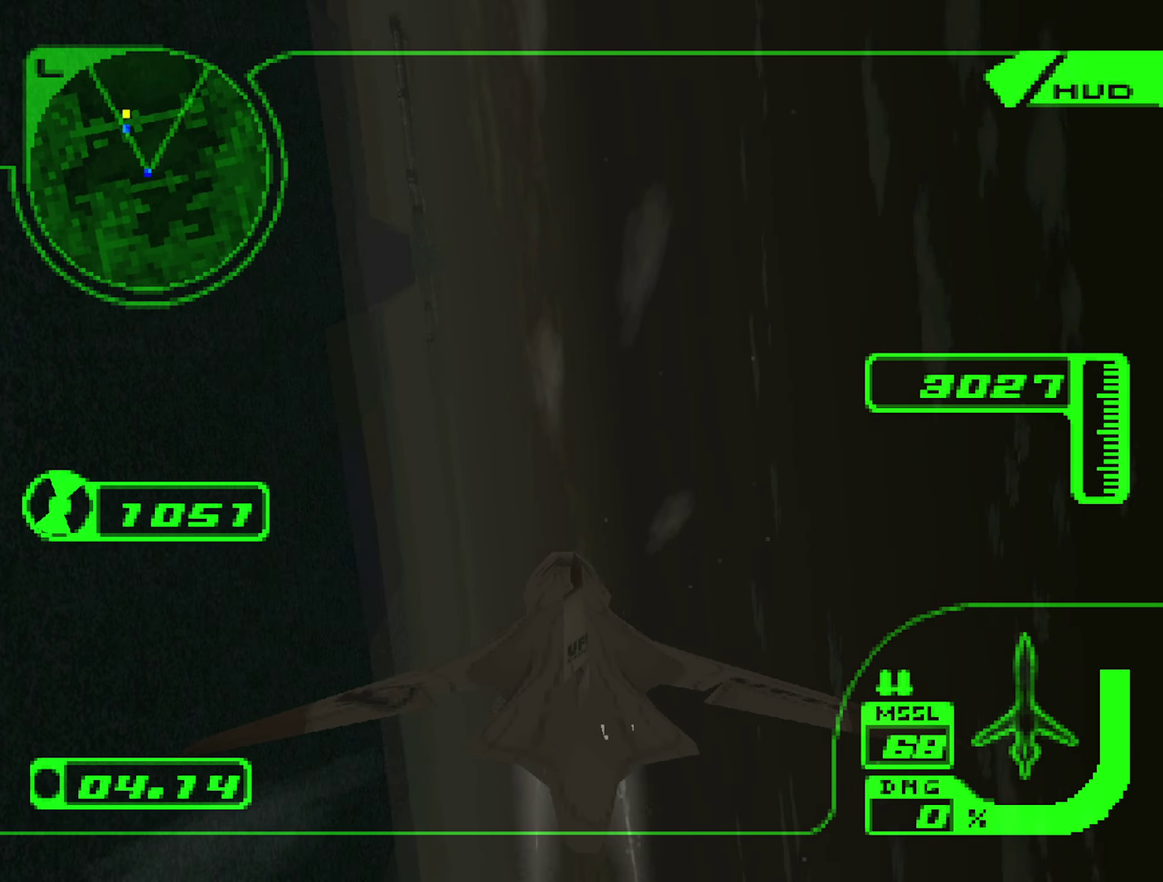
Gameplay with a controller (Xbox layout); each line is a JSON object with the inputs held at the frame after it. "events" lists button and stick changes between this image and that frame as [ms after this image, input, new state], when the widget could be followed in between. Not read: L3 R3.
{"buttons": ["R2"], "left_stick": "up-right", "right_stick": "center", "events": [[150, "left_stick", "up-right"], [200, "L1", "up"]]}
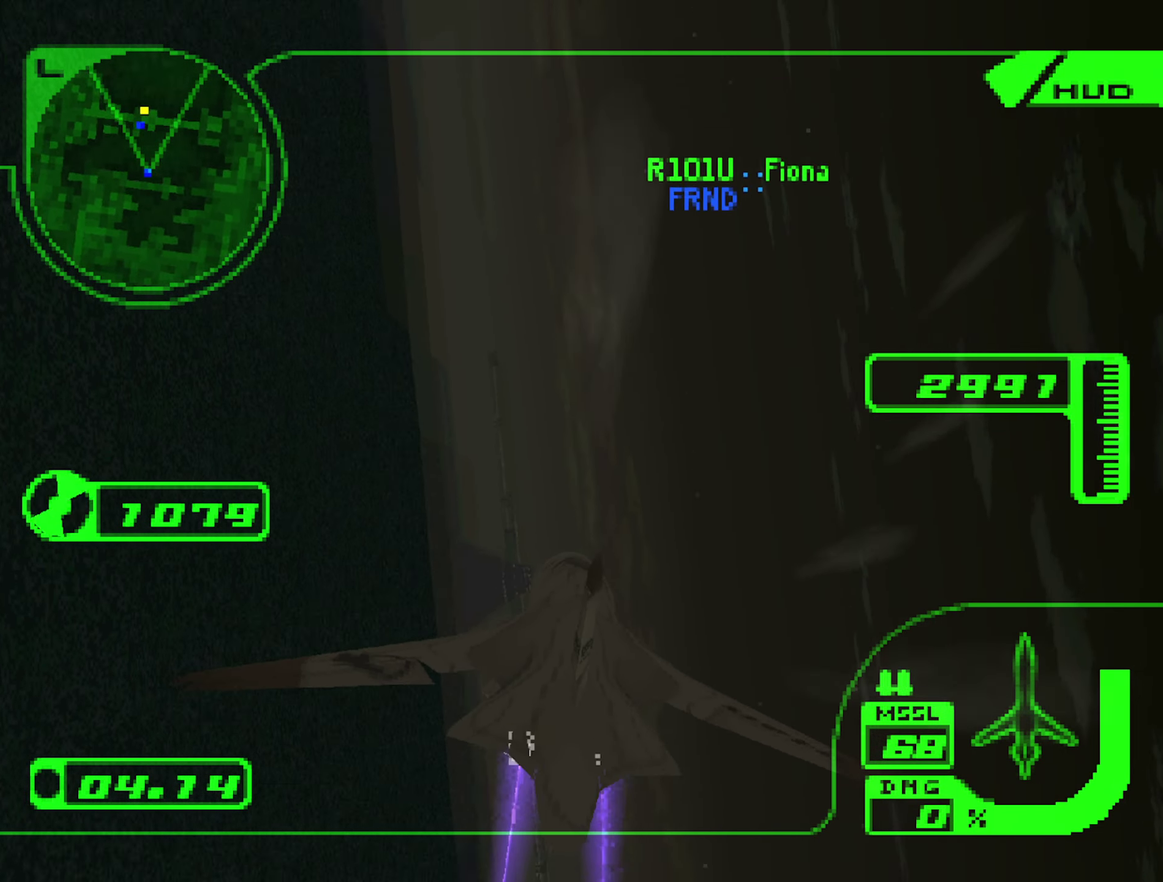
{"buttons": ["L1", "R2"], "left_stick": "right", "right_stick": "center", "events": [[133, "L1", "down"], [266, "left_stick", "right"]]}
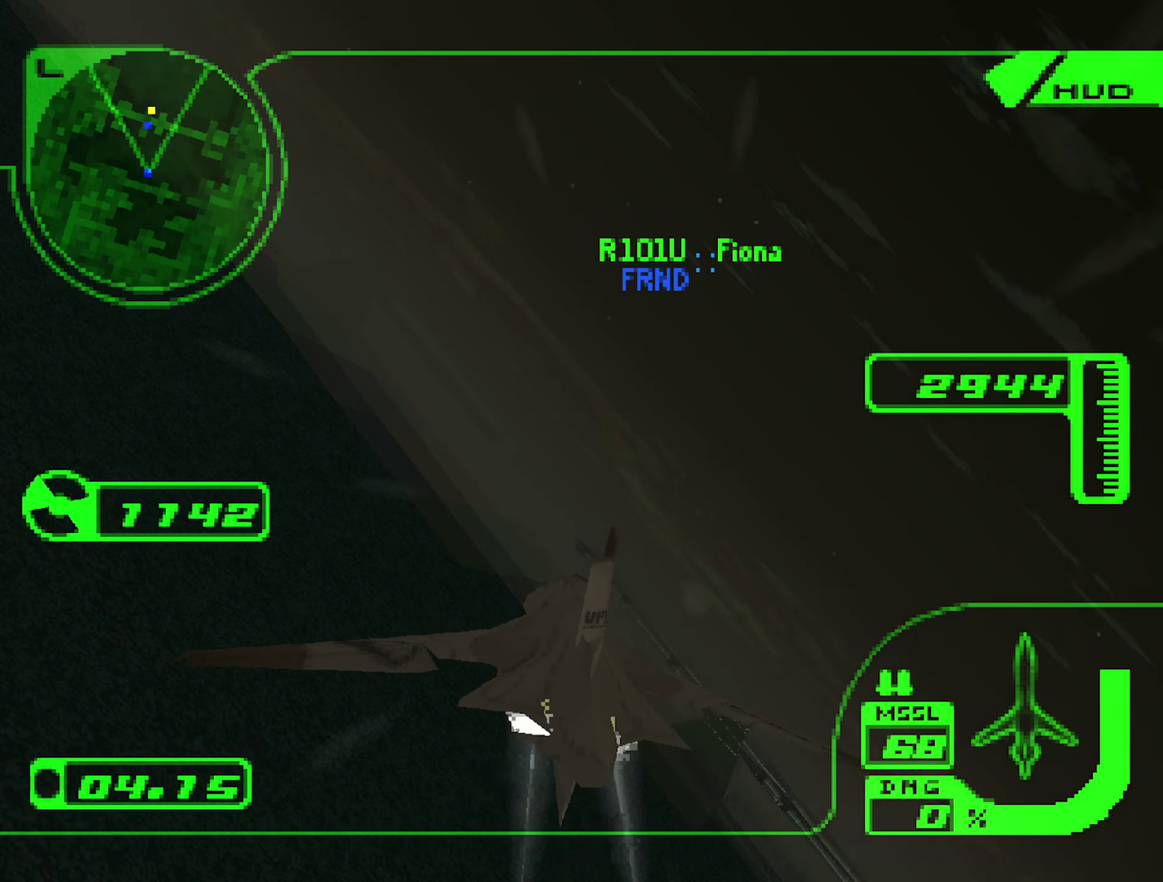
{"buttons": ["R2"], "left_stick": "left", "right_stick": "center", "events": [[66, "left_stick", "center"], [216, "L1", "up"], [233, "left_stick", "down-left"], [500, "left_stick", "left"]]}
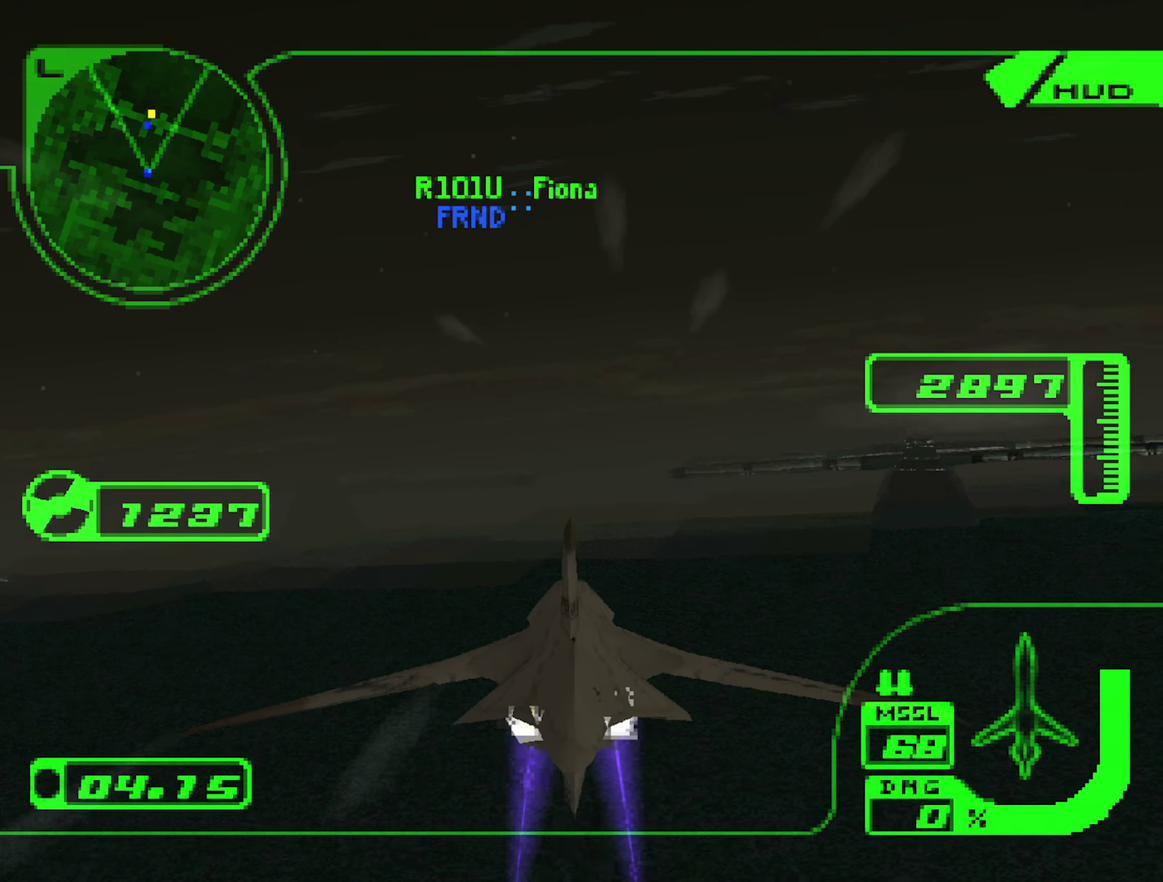
{"buttons": [], "left_stick": "up", "right_stick": "center", "events": [[50, "L1", "down"], [150, "left_stick", "center"], [300, "left_stick", "left"], [316, "R2", "up"], [350, "left_stick", "up-left"], [400, "L1", "up"], [500, "left_stick", "up"]]}
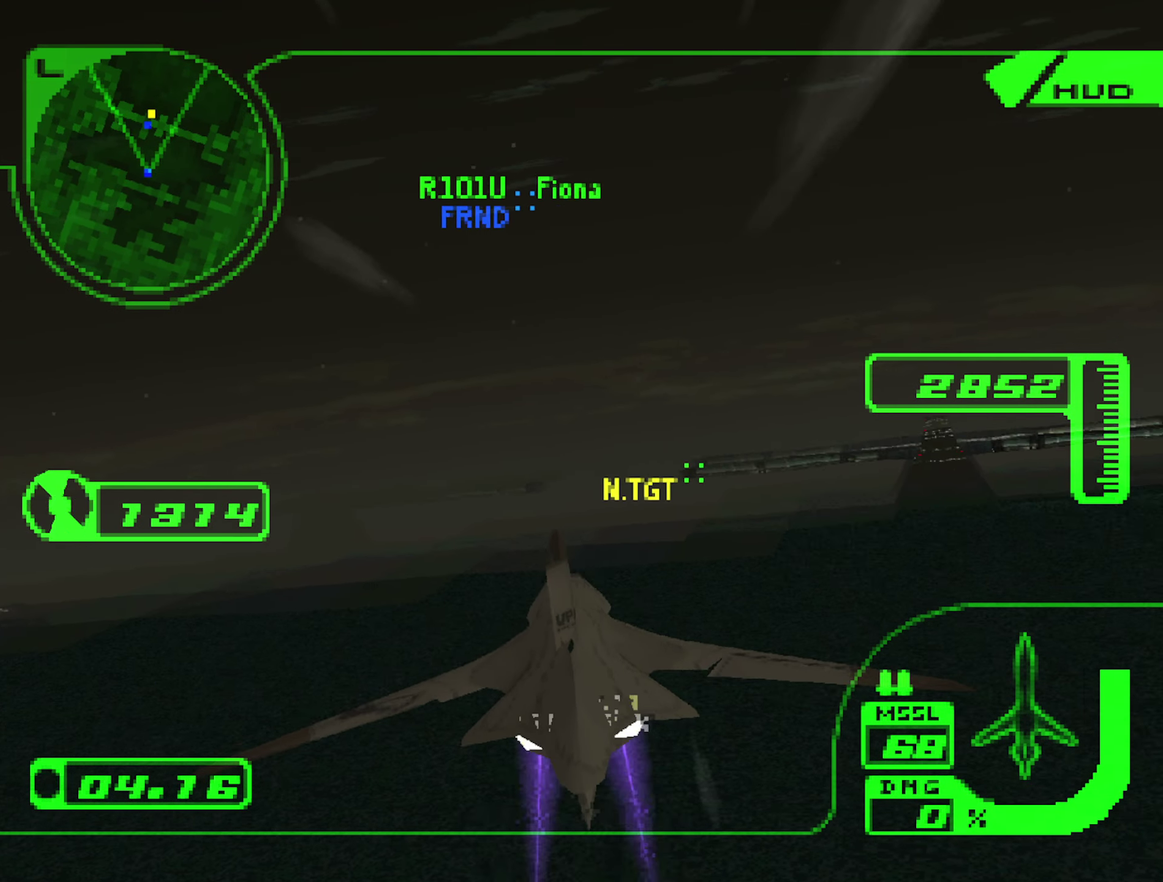
{"buttons": ["R2"], "left_stick": "up-left", "right_stick": "center", "events": [[50, "left_stick", "center"], [116, "left_stick", "up-left"], [450, "R2", "down"]]}
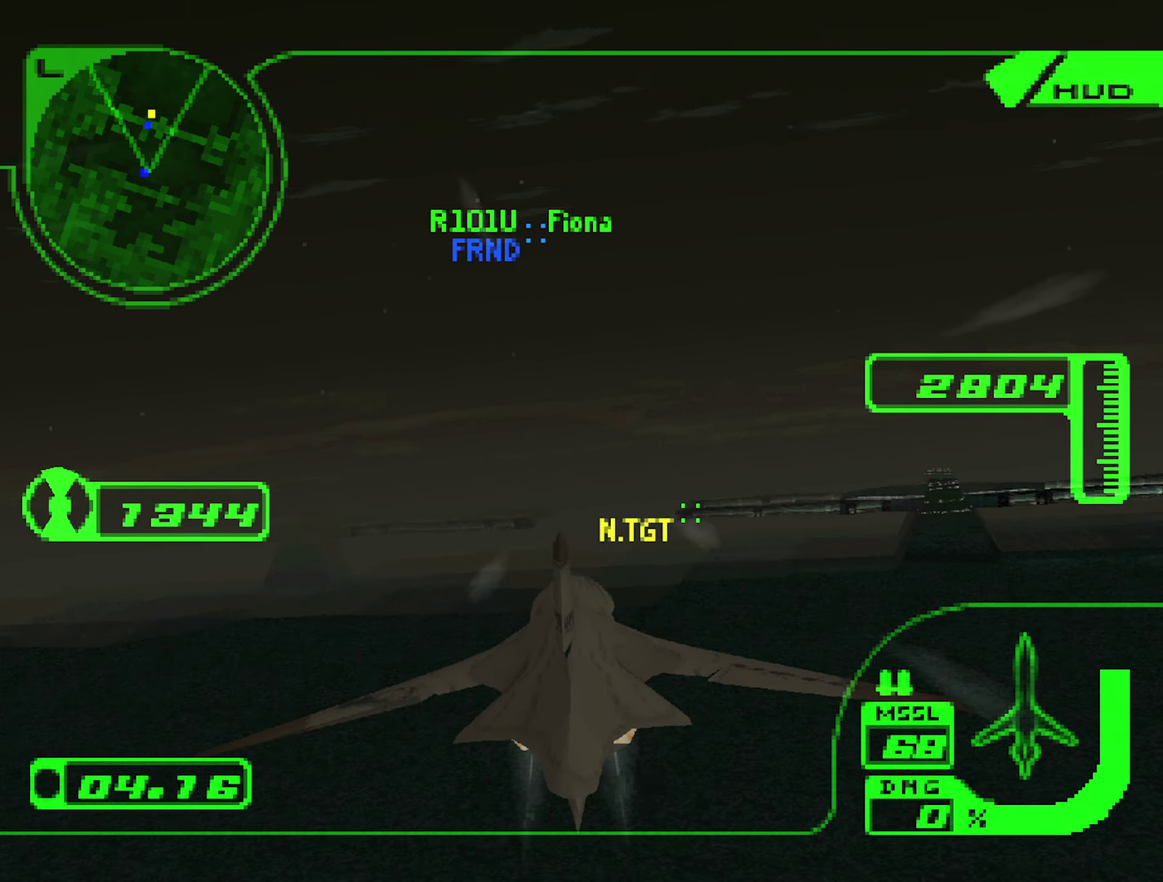
{"buttons": ["R2"], "left_stick": "up-left", "right_stick": "center", "events": [[100, "left_stick", "center"], [250, "left_stick", "up-left"]]}
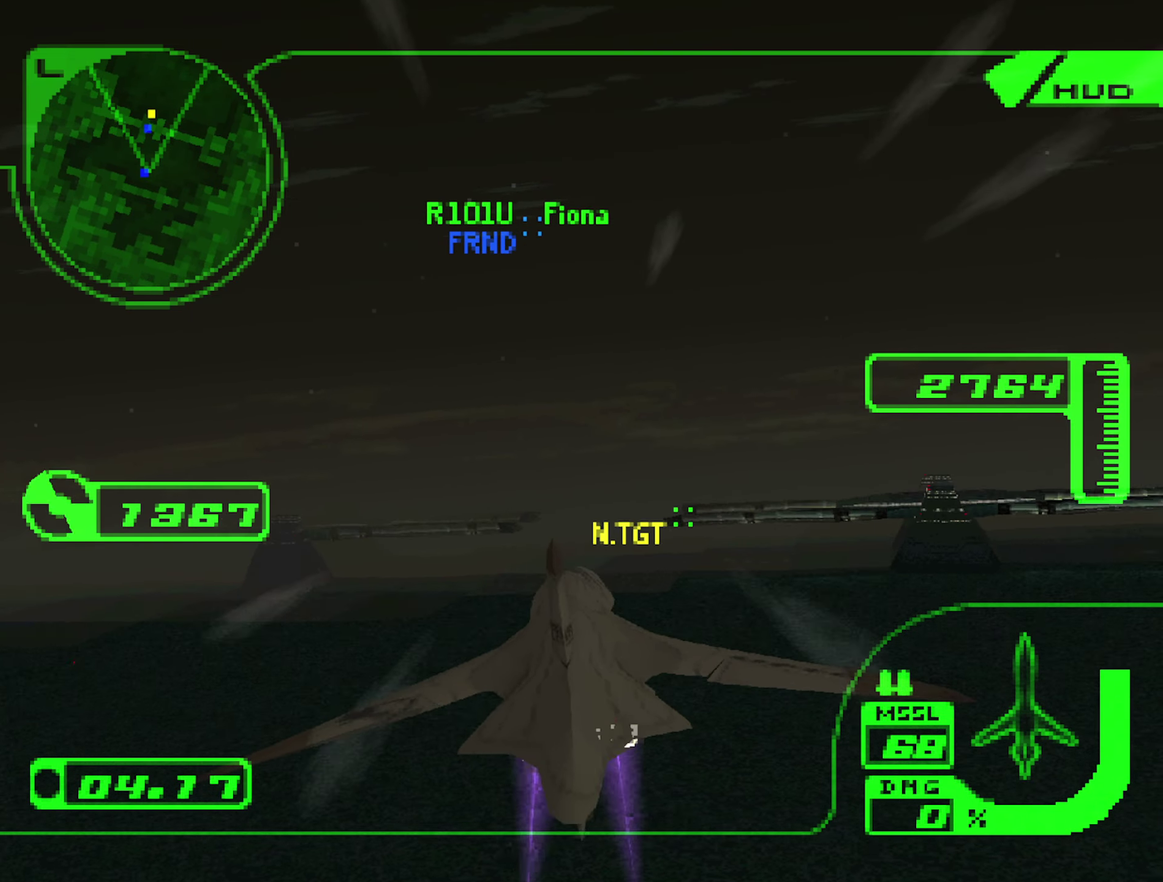
{"buttons": ["R2"], "left_stick": "center", "right_stick": "center", "events": [[167, "left_stick", "center"], [283, "left_stick", "left"], [367, "left_stick", "up-left"], [500, "left_stick", "center"]]}
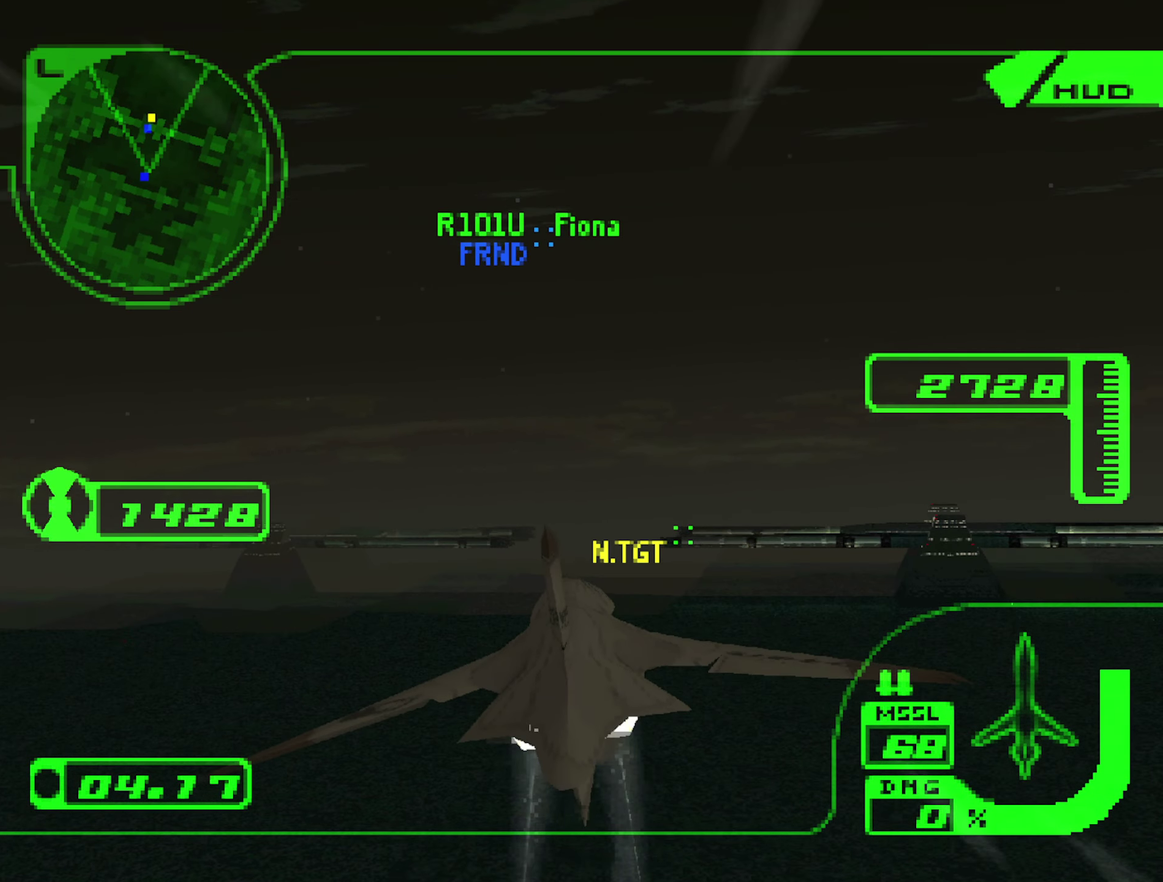
{"buttons": ["R2"], "left_stick": "center", "right_stick": "center", "events": [[167, "left_stick", "up"], [183, "L1", "down"], [400, "left_stick", "center"], [467, "L1", "up"]]}
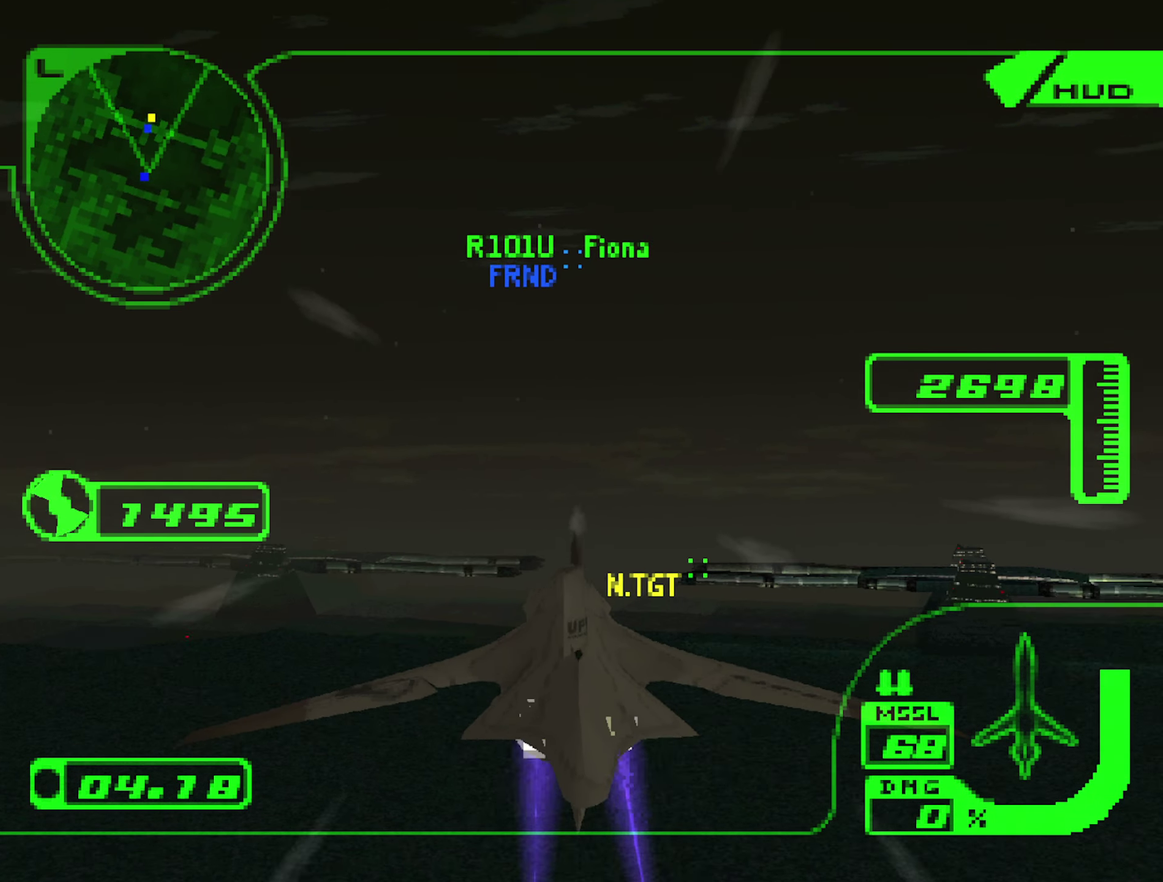
{"buttons": ["L1", "R2"], "left_stick": "center", "right_stick": "center", "events": [[117, "L1", "down"]]}
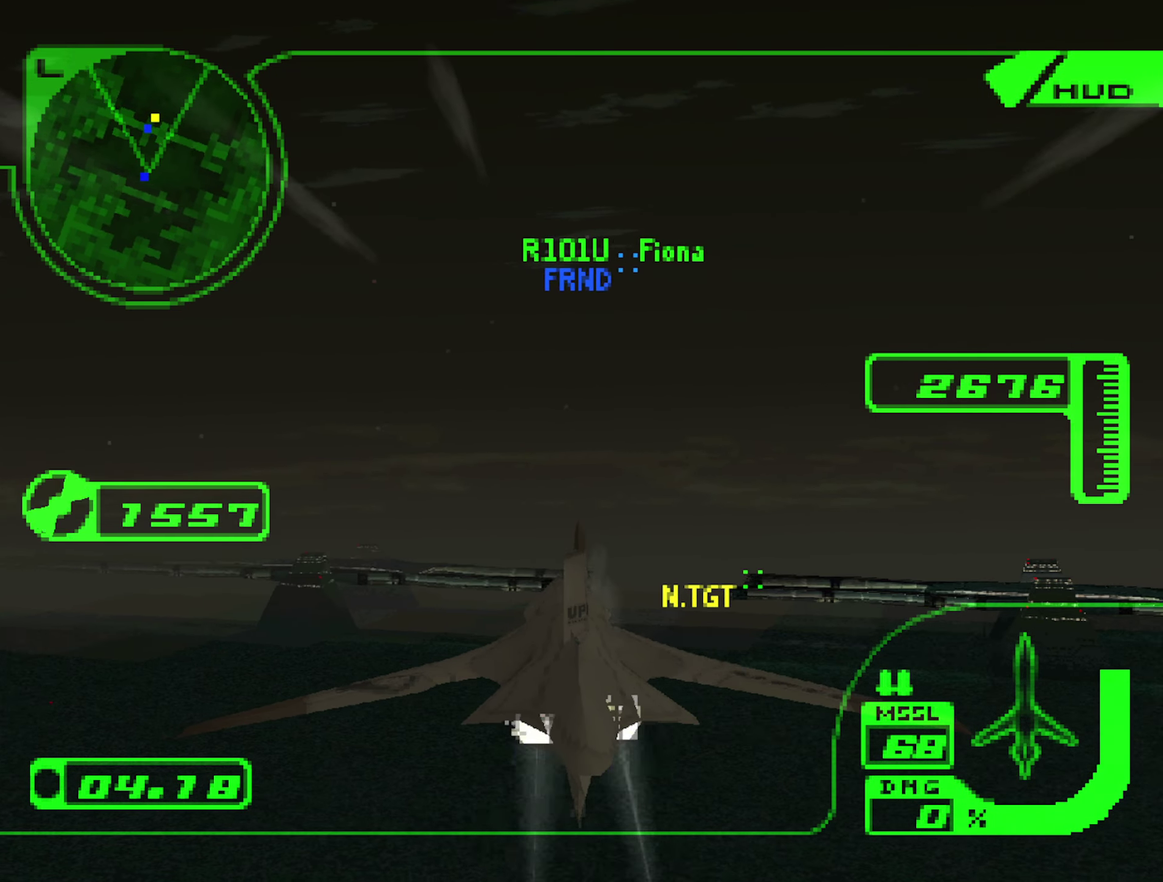
{"buttons": ["L1", "R2"], "left_stick": "center", "right_stick": "center", "events": []}
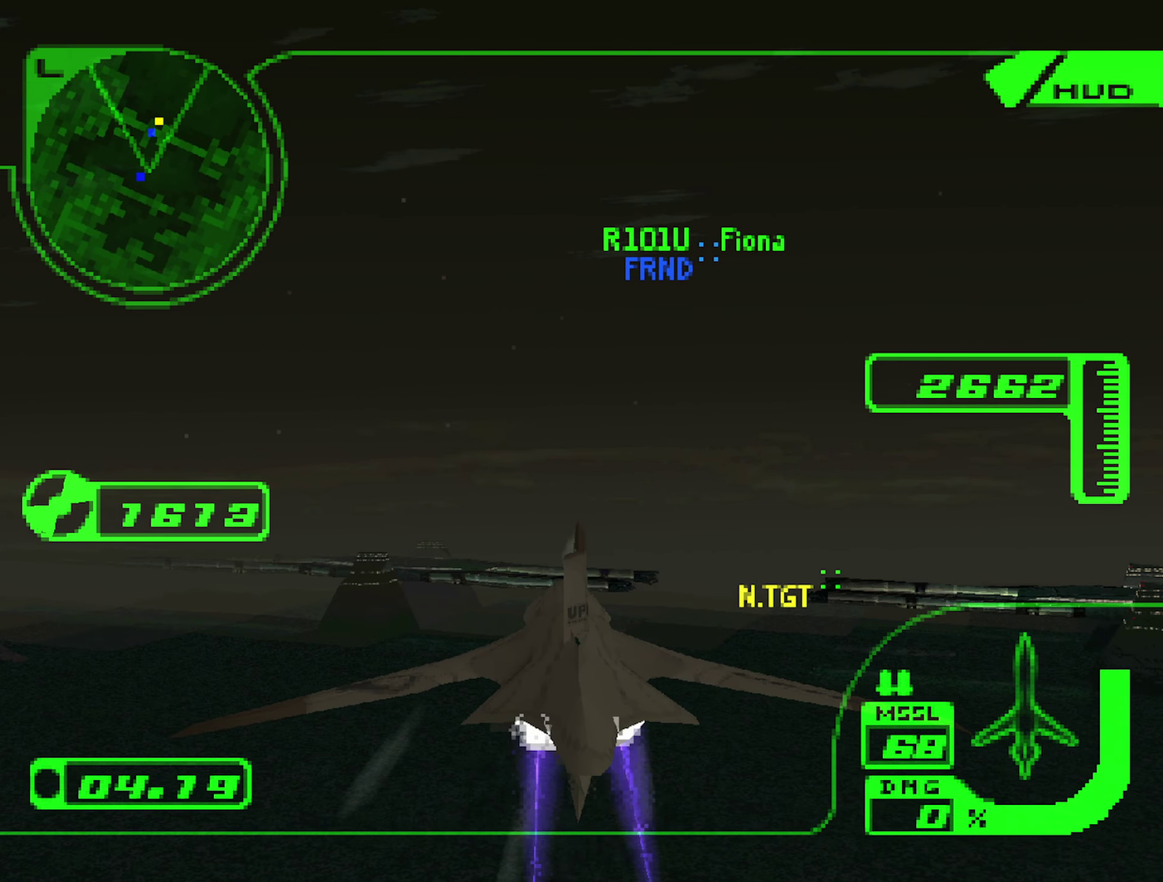
{"buttons": ["R1", "R2"], "left_stick": "center", "right_stick": "center", "events": [[283, "L1", "up"], [483, "R1", "down"]]}
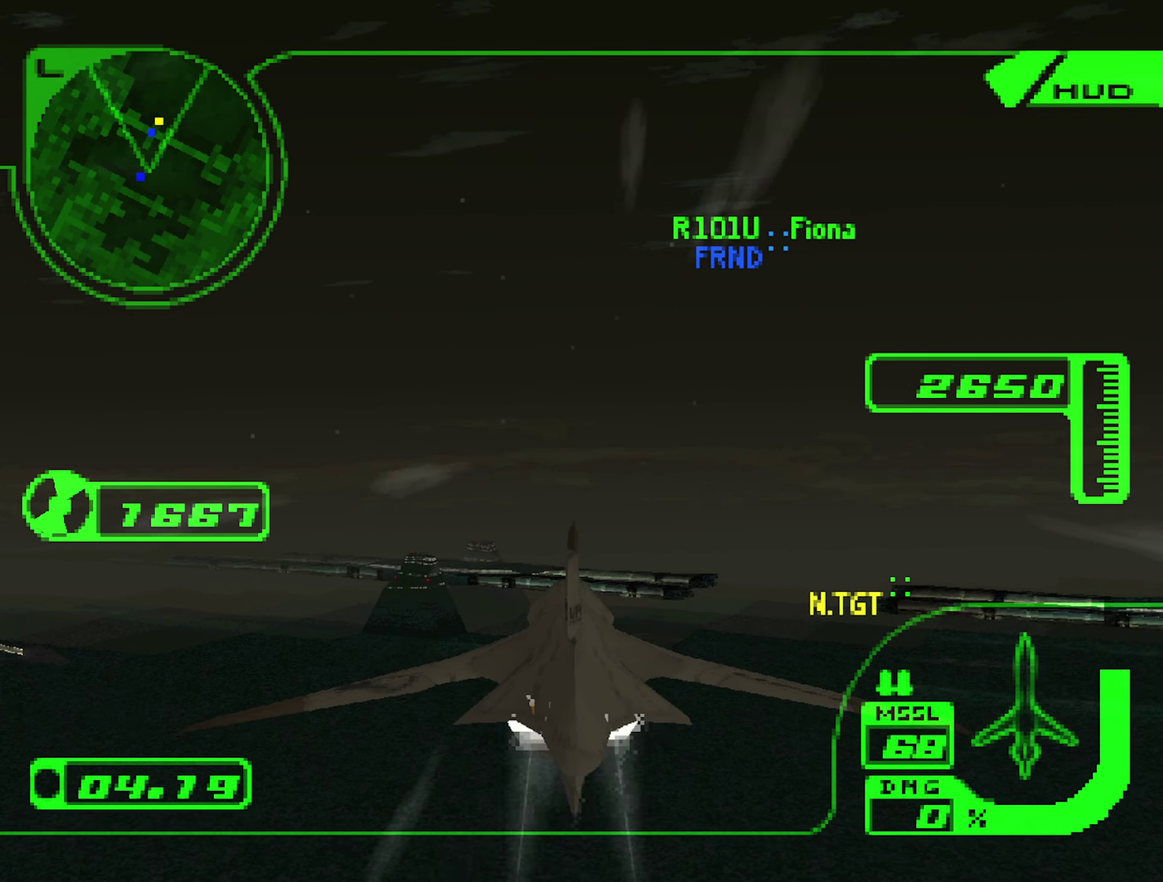
{"buttons": ["R1", "R2"], "left_stick": "center", "right_stick": "center", "events": [[150, "R1", "up"], [250, "R1", "down"]]}
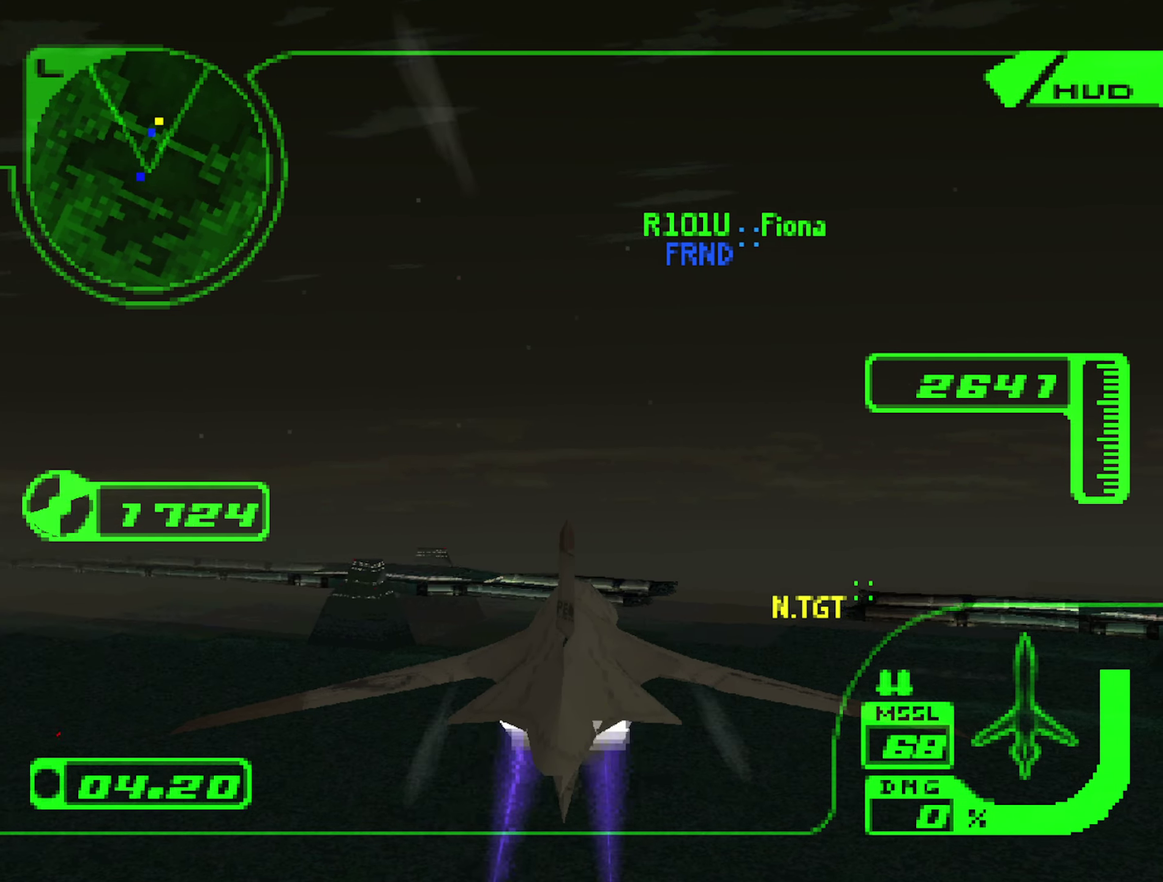
{"buttons": ["R1", "R2"], "left_stick": "center", "right_stick": "center", "events": []}
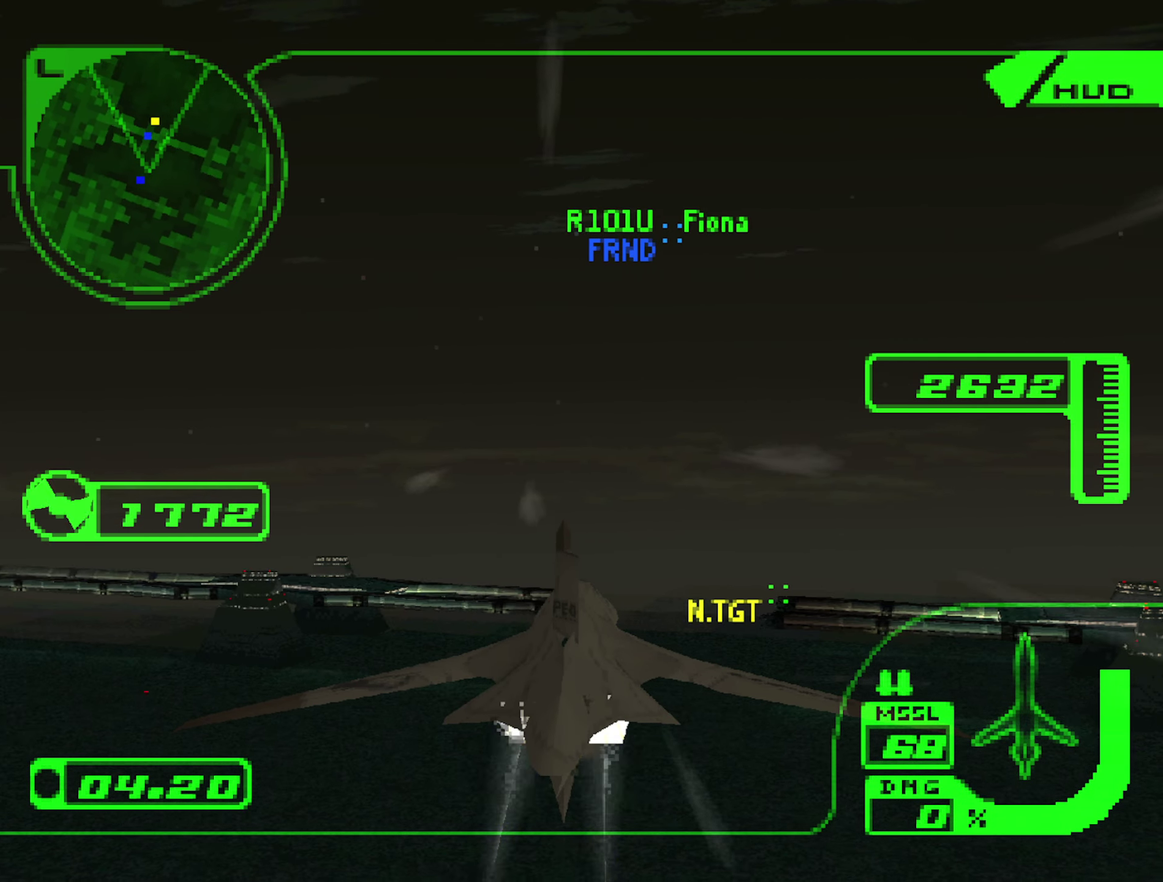
{"buttons": ["R1", "R2"], "left_stick": "center", "right_stick": "center", "events": [[200, "left_stick", "down"], [350, "left_stick", "center"]]}
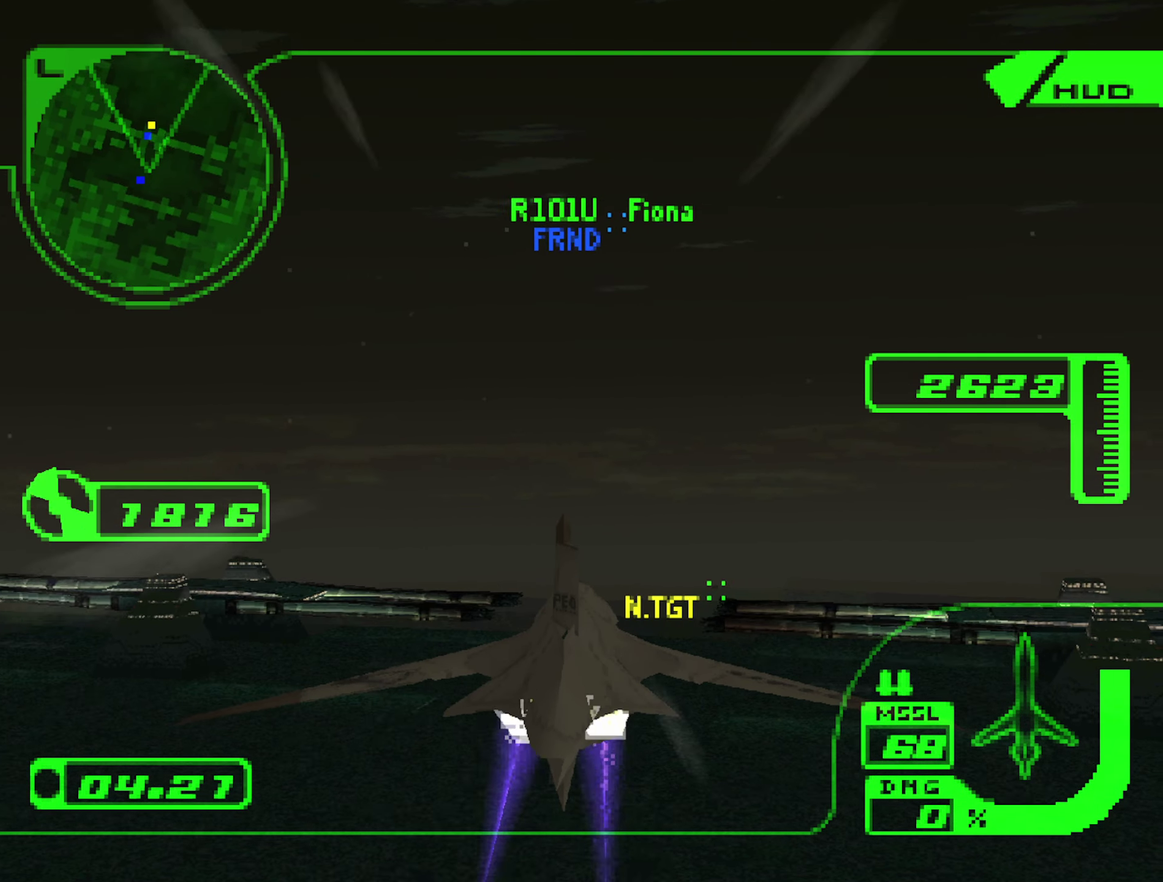
{"buttons": ["R1", "R2"], "left_stick": "center", "right_stick": "center", "events": [[50, "left_stick", "down"], [183, "left_stick", "center"], [334, "left_stick", "down"], [467, "left_stick", "center"]]}
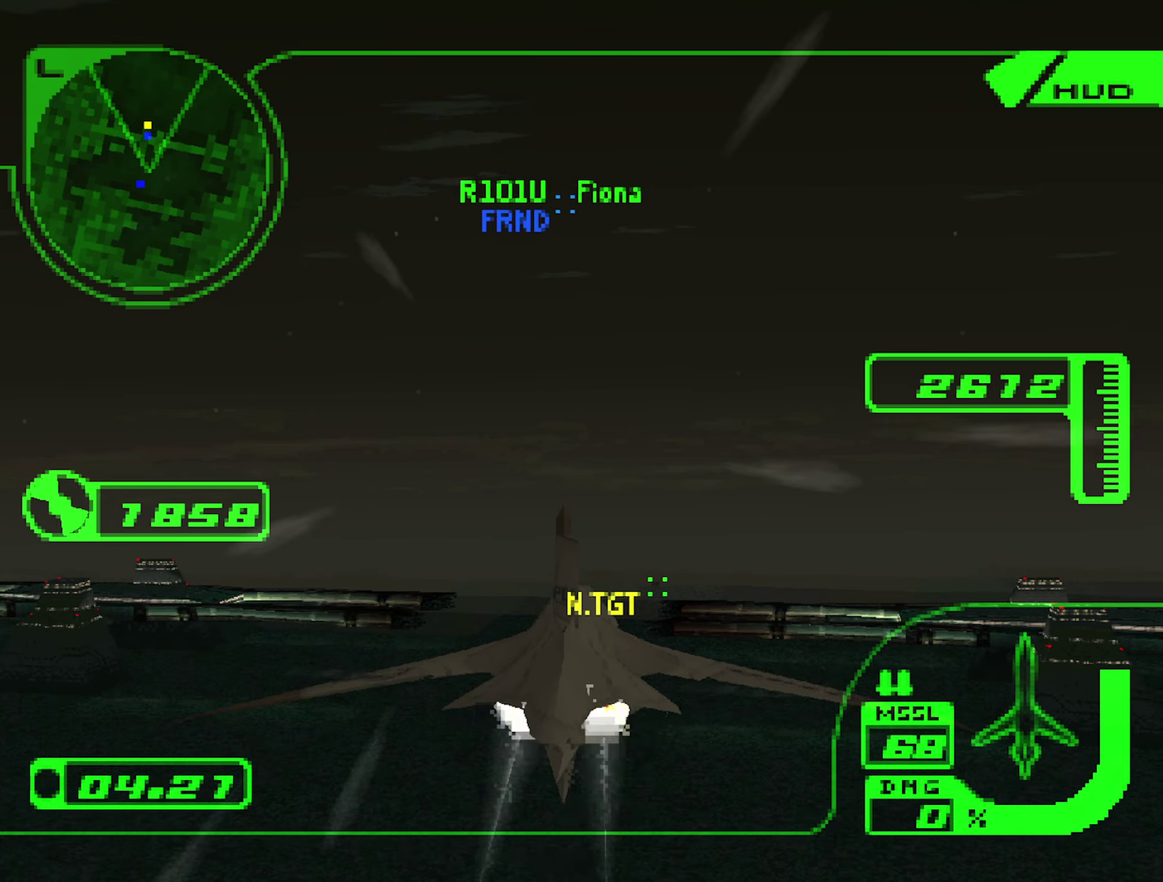
{"buttons": ["R1", "R2"], "left_stick": "center", "right_stick": "center", "events": [[84, "left_stick", "down"], [234, "left_stick", "center"]]}
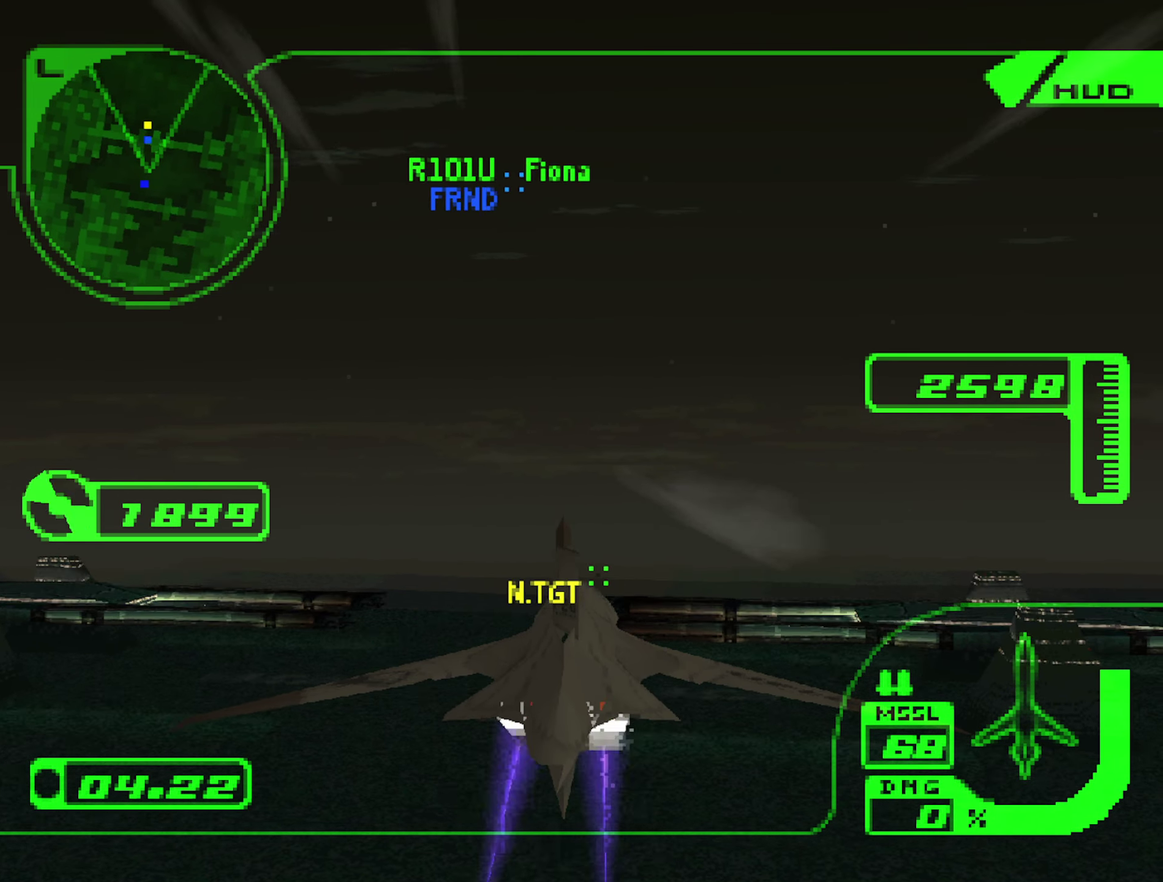
{"buttons": [], "left_stick": "down", "right_stick": "center", "events": [[50, "R1", "up"], [317, "R2", "up"], [450, "left_stick", "down"]]}
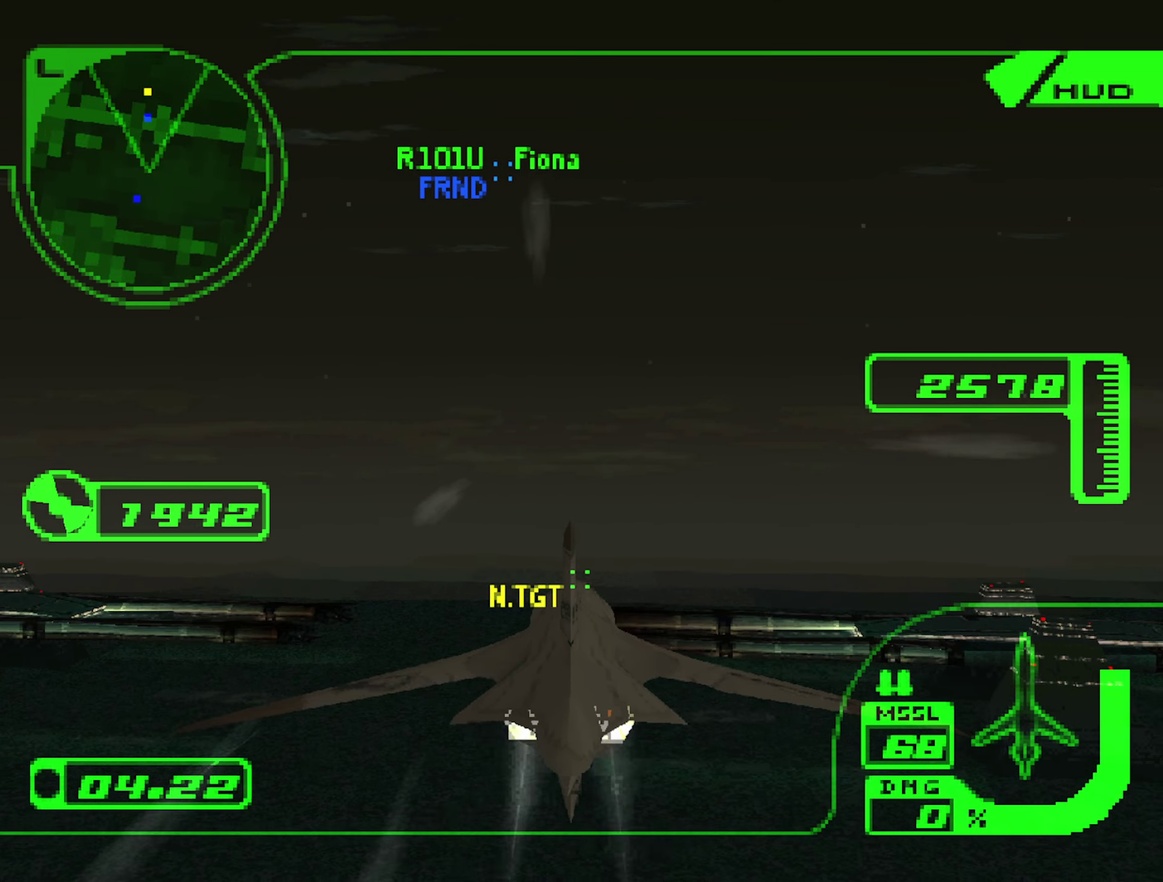
{"buttons": [], "left_stick": "center", "right_stick": "center", "events": [[50, "R1", "down"], [117, "left_stick", "center"], [217, "R1", "up"], [267, "left_stick", "down"], [400, "left_stick", "center"]]}
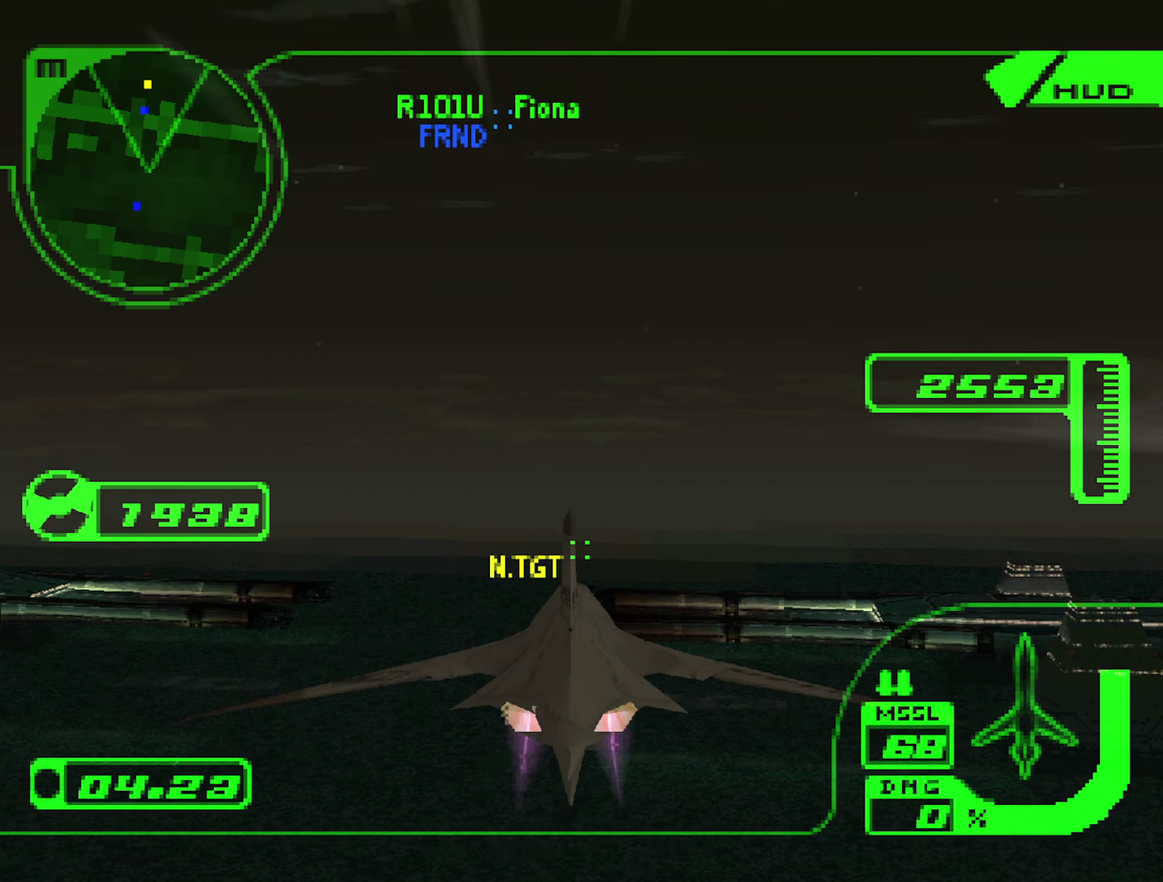
{"buttons": ["L2"], "left_stick": "center", "right_stick": "center", "events": [[34, "L2", "down"]]}
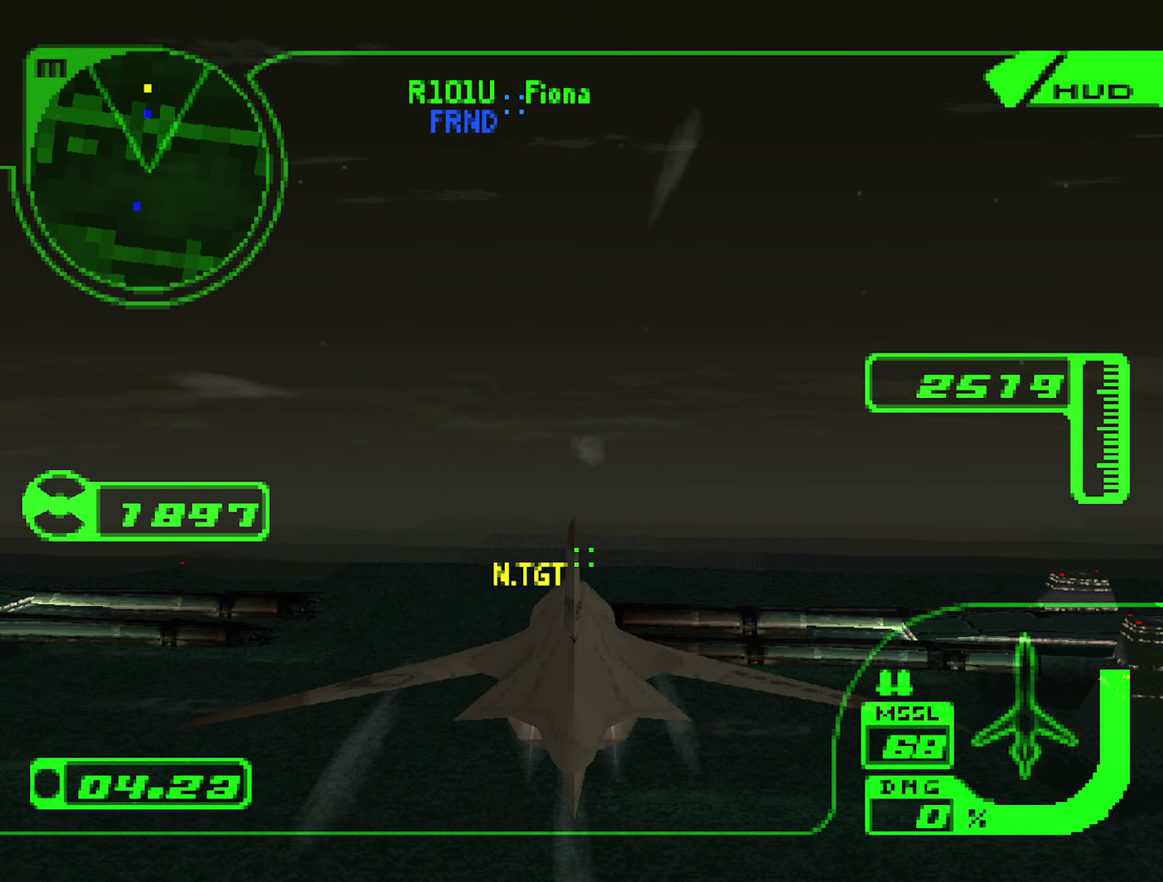
{"buttons": ["L2"], "left_stick": "center", "right_stick": "center", "events": []}
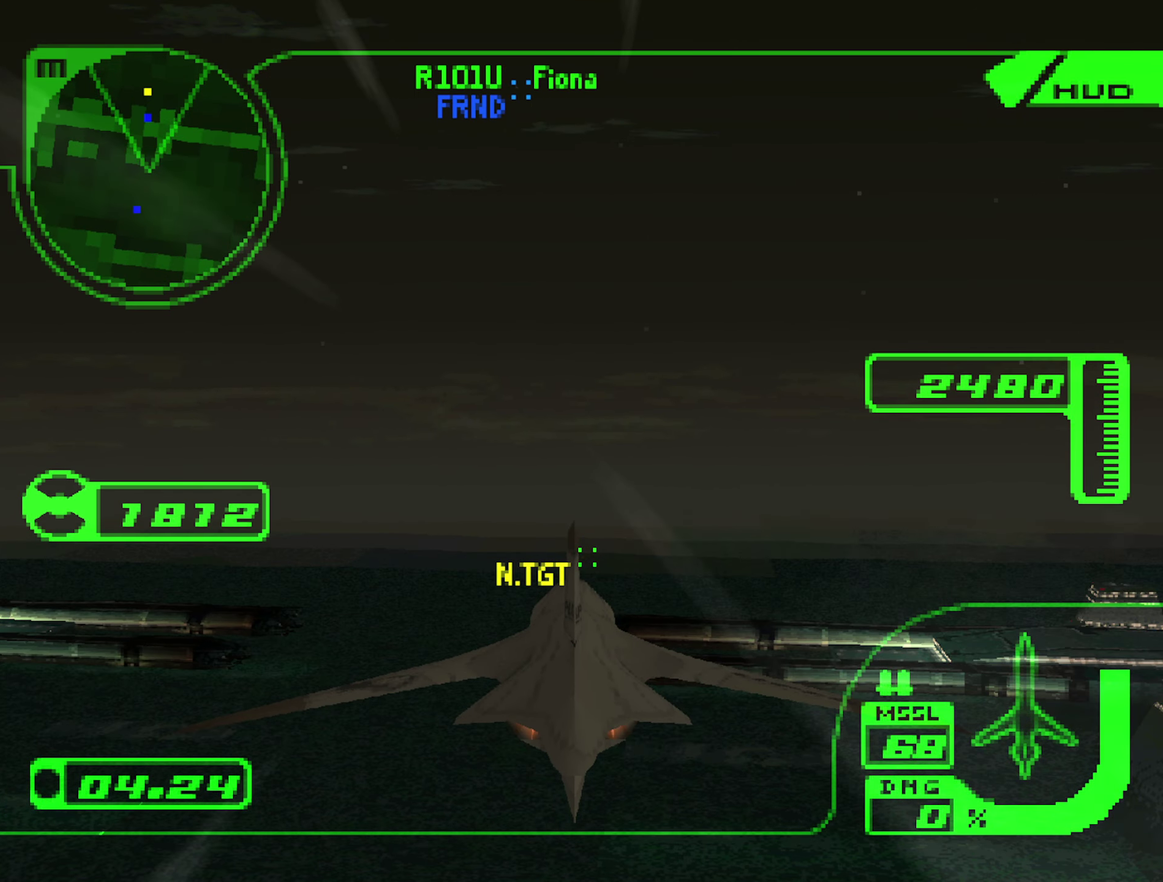
{"buttons": ["L2"], "left_stick": "center", "right_stick": "center", "events": []}
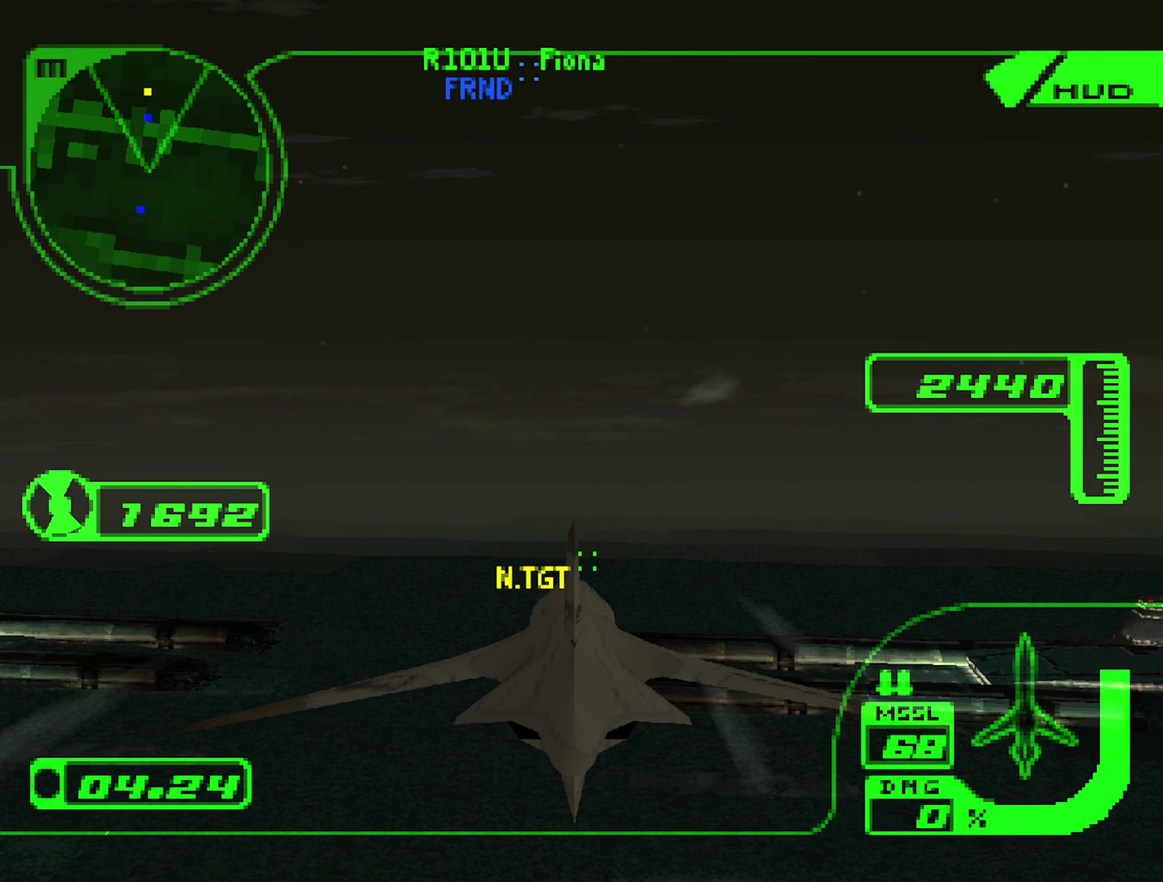
{"buttons": ["L2"], "left_stick": "center", "right_stick": "center", "events": []}
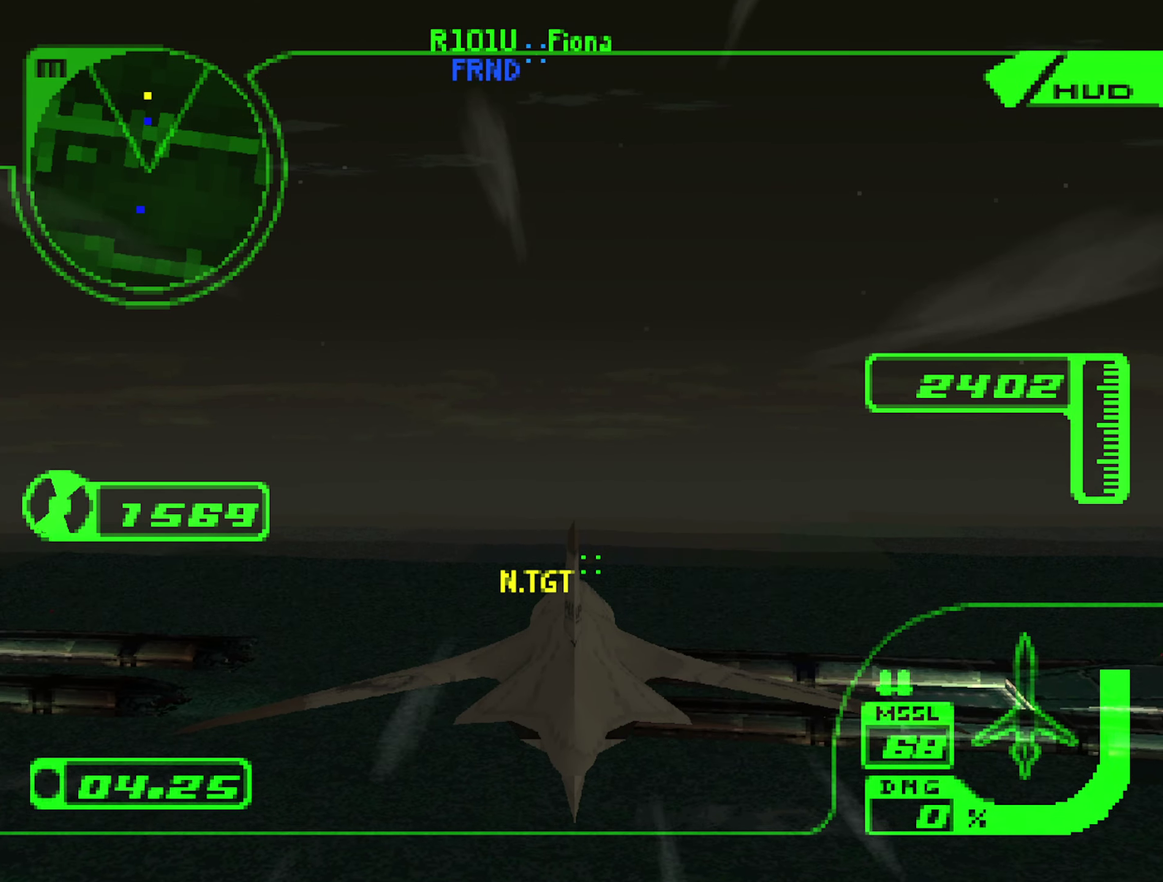
{"buttons": ["L2"], "left_stick": "center", "right_stick": "center", "events": []}
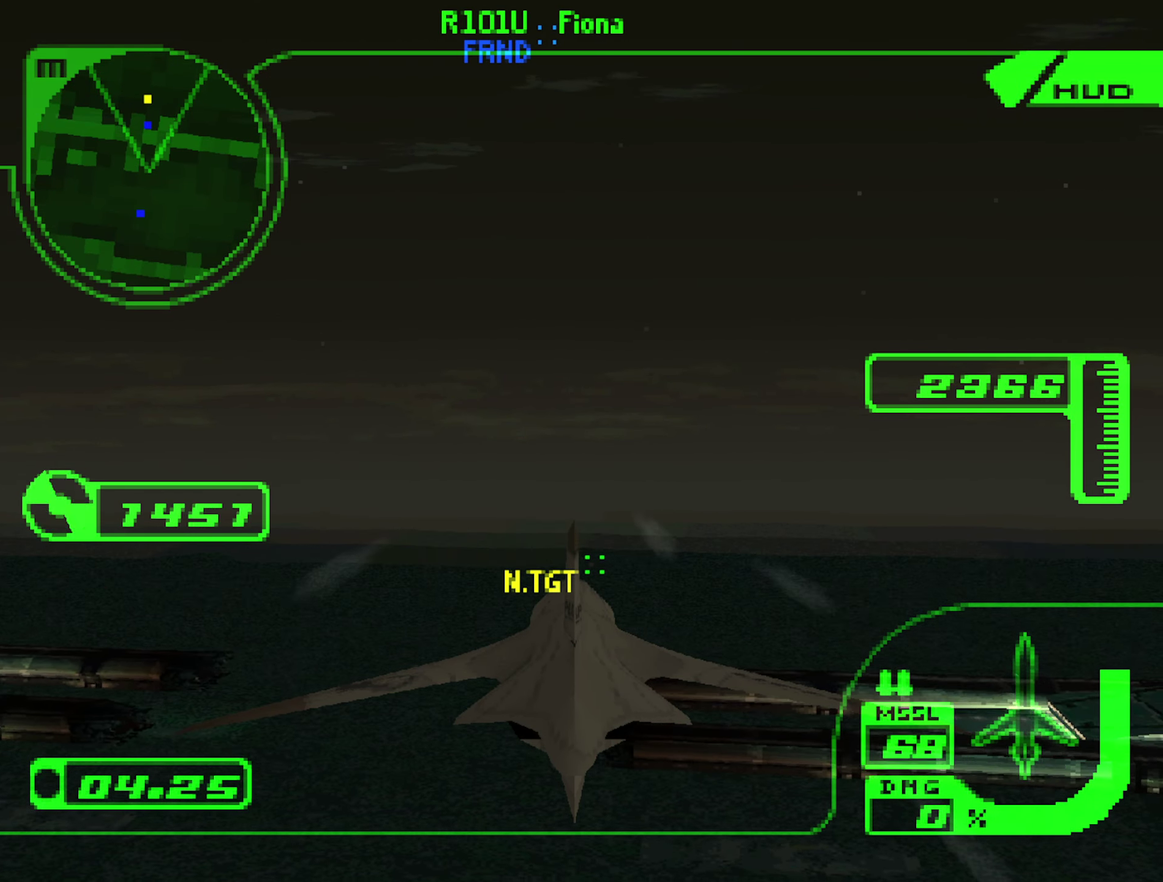
{"buttons": ["L2"], "left_stick": "center", "right_stick": "center", "events": []}
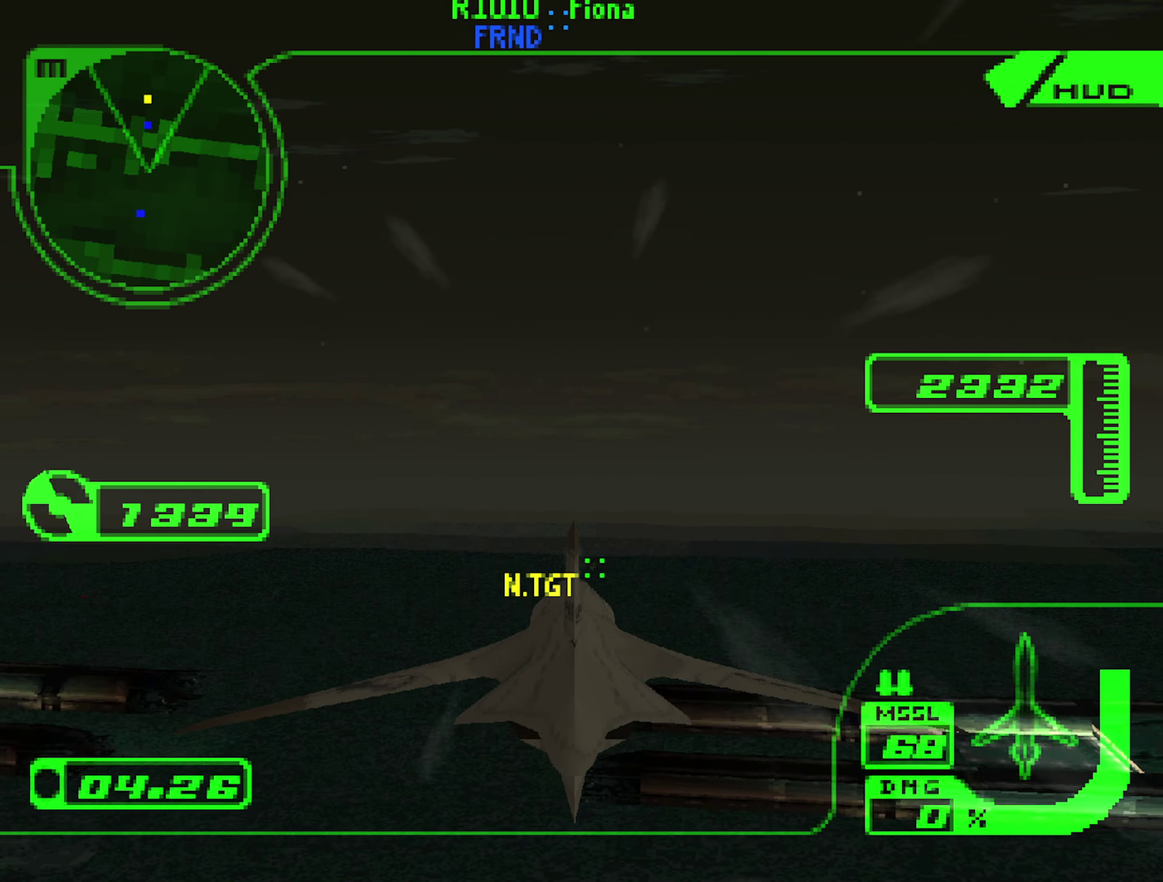
{"buttons": ["L2"], "left_stick": "center", "right_stick": "center", "events": []}
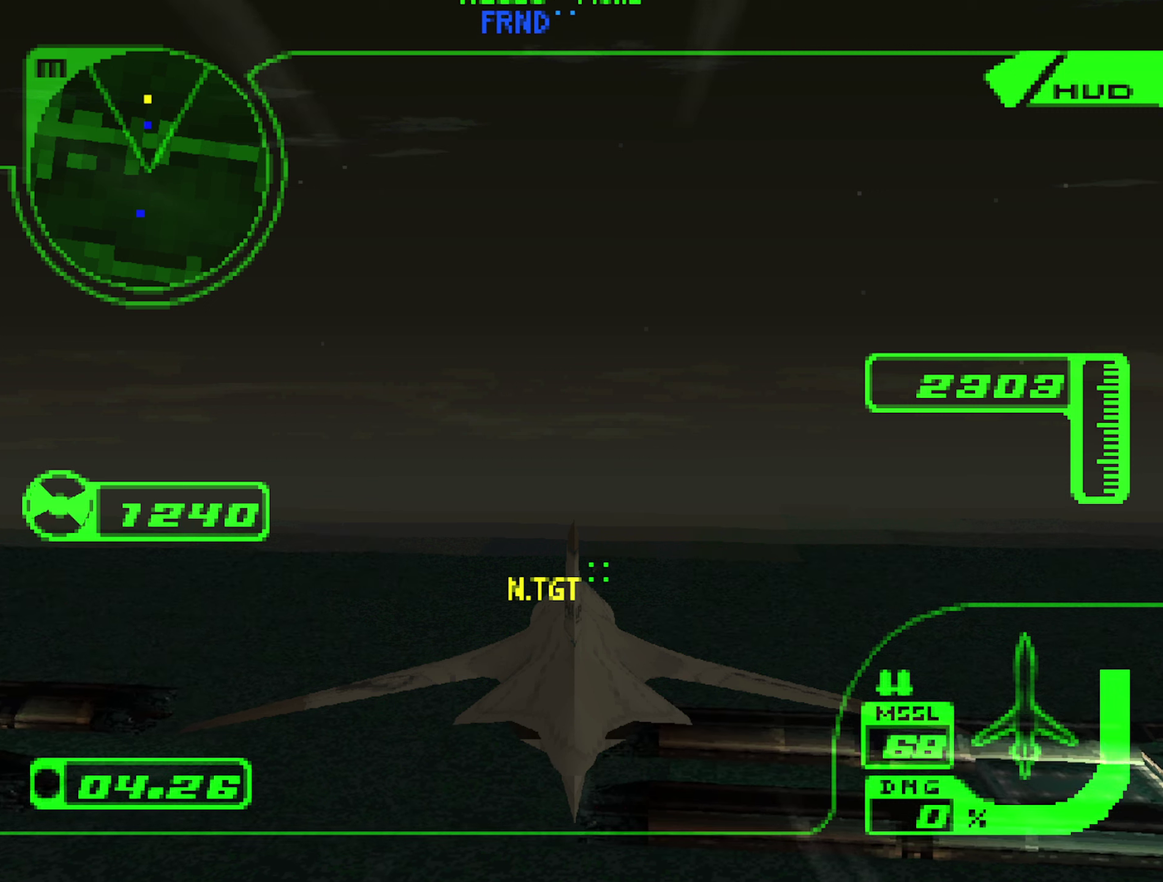
{"buttons": ["L2"], "left_stick": "center", "right_stick": "center", "events": []}
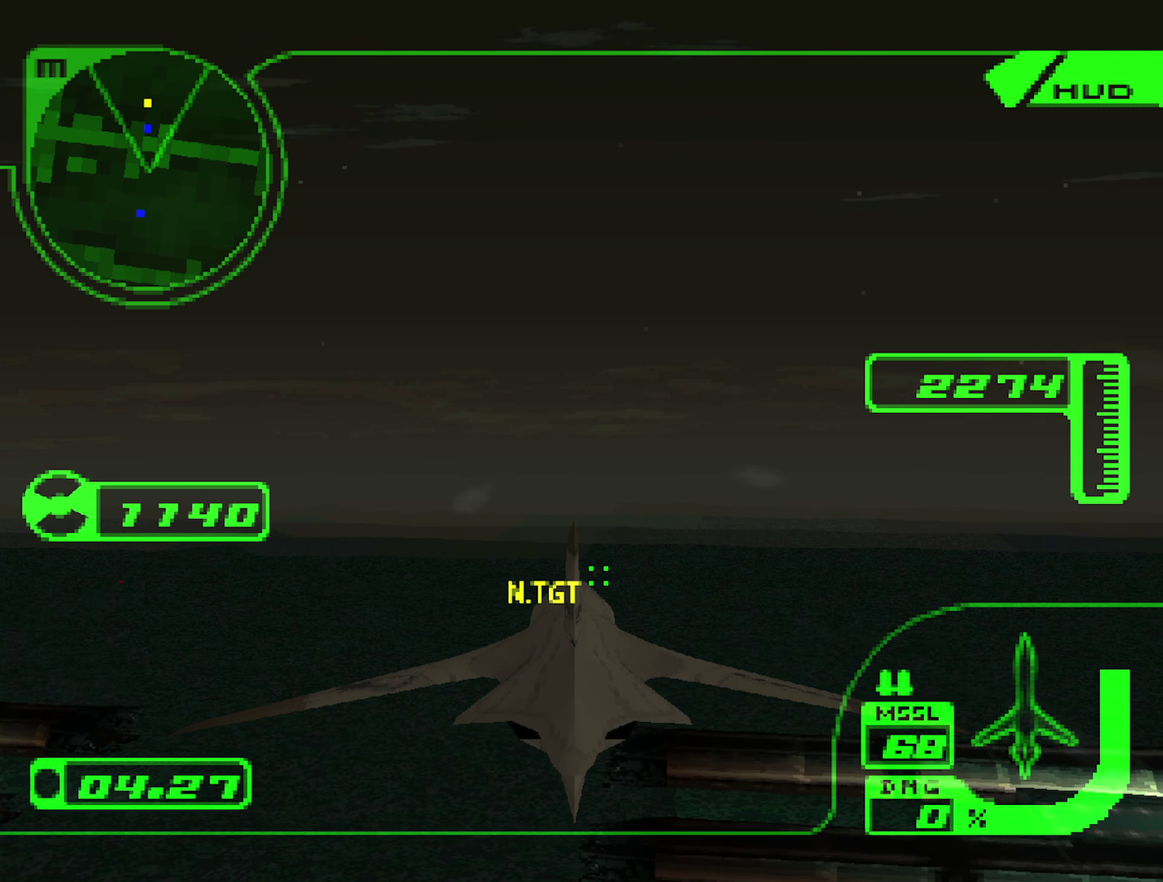
{"buttons": ["L2"], "left_stick": "center", "right_stick": "center", "events": []}
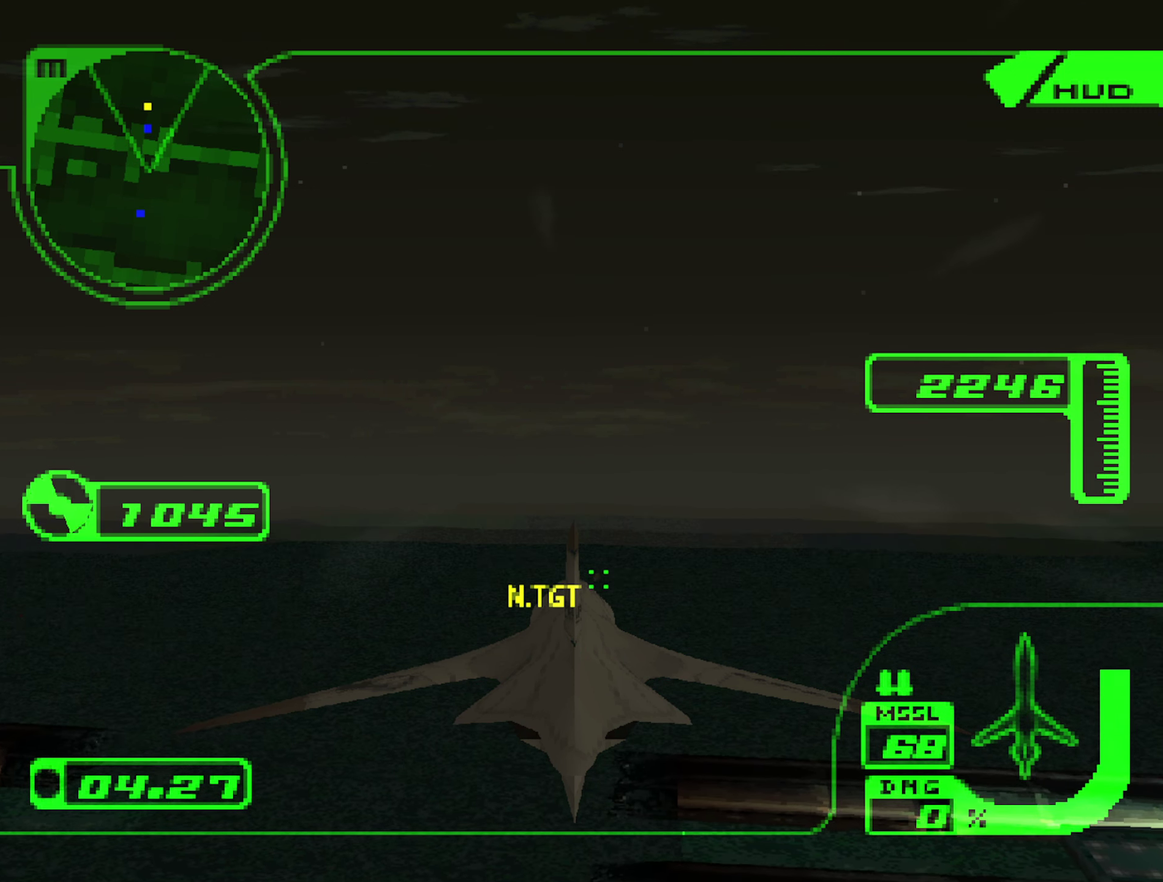
{"buttons": ["L2"], "left_stick": "center", "right_stick": "center", "events": []}
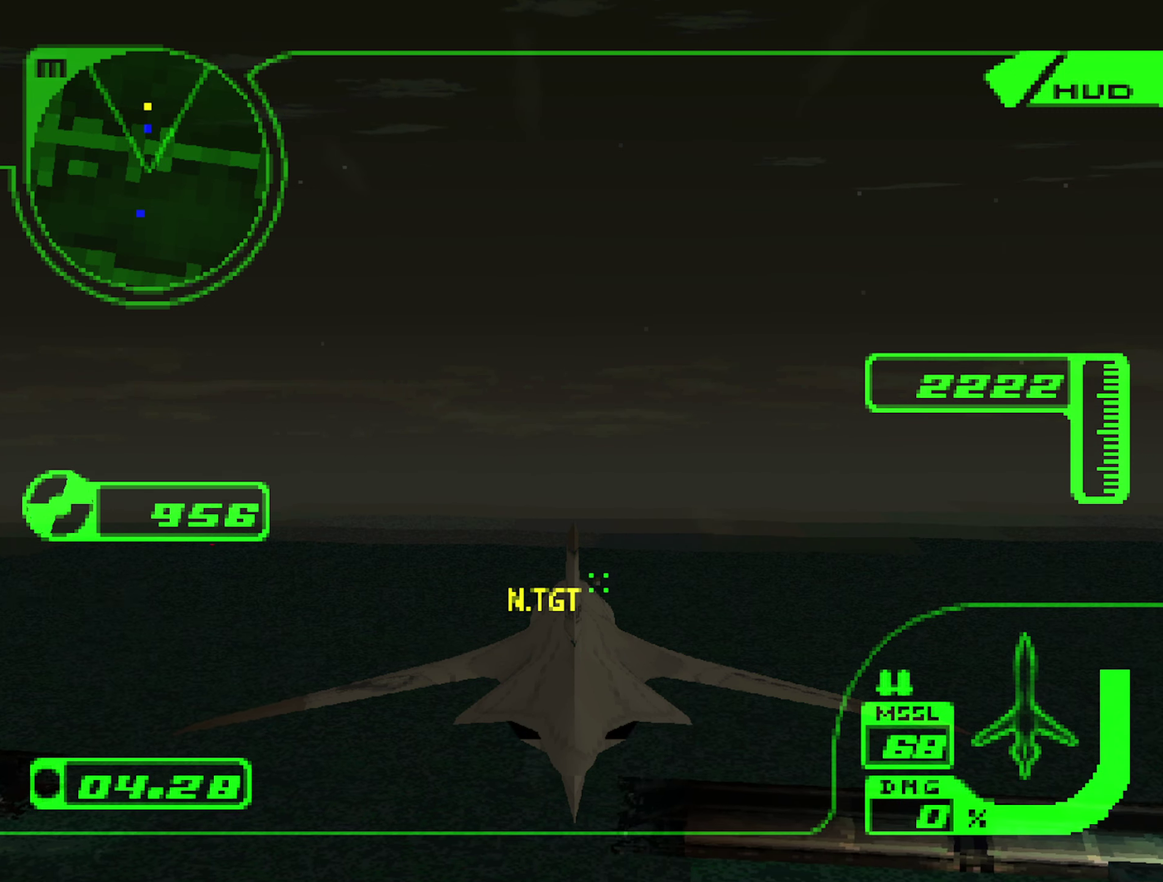
{"buttons": ["L2"], "left_stick": "center", "right_stick": "center", "events": []}